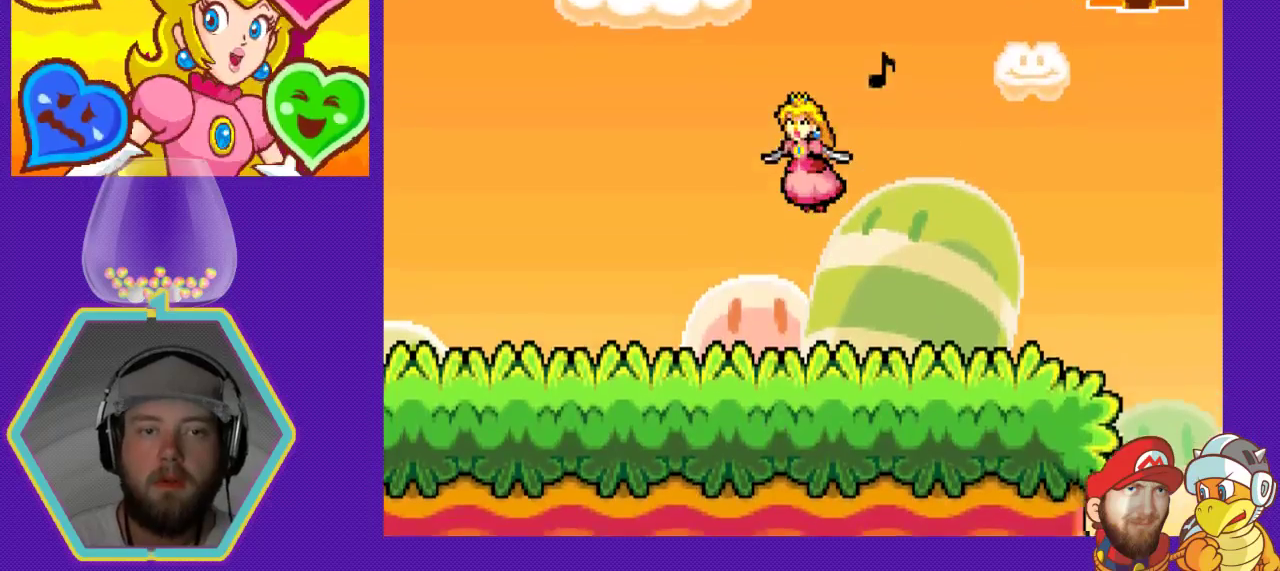
Gameplay with a controller (Nintendo layout); each line is a JSON object with the inputs held at the frame after it. "events" lists button and stick changes between this image and that frame as [ms after this image, input, new state], when the widget could be followed in between. Not read: L3 R3.
{"buttons": ["A"], "events": []}
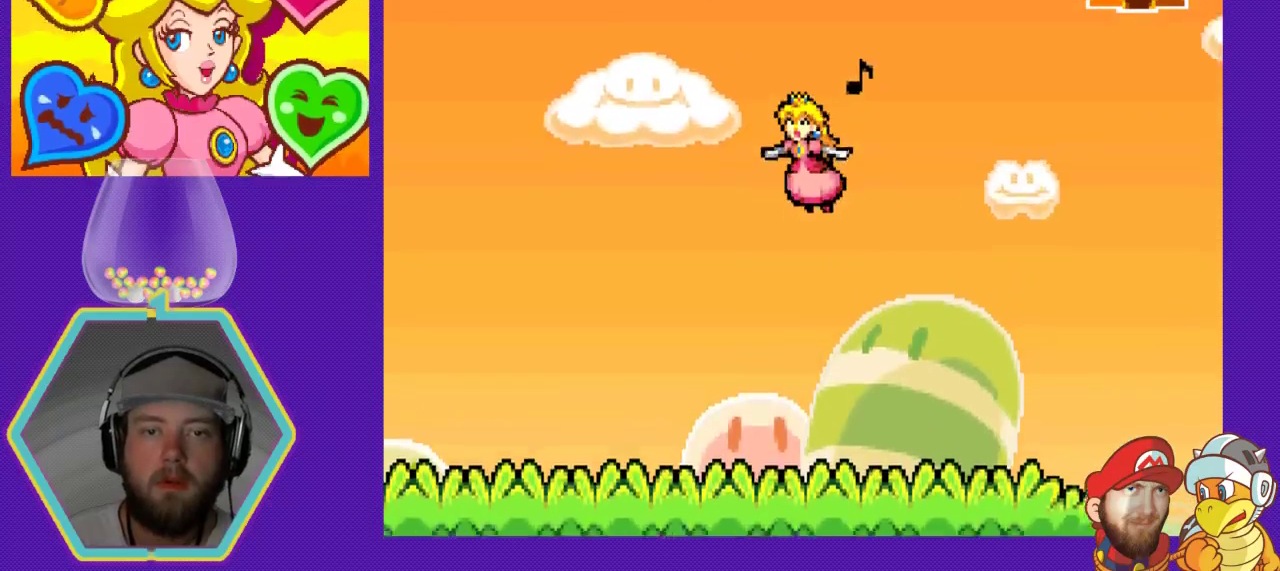
{"buttons": ["A"], "events": []}
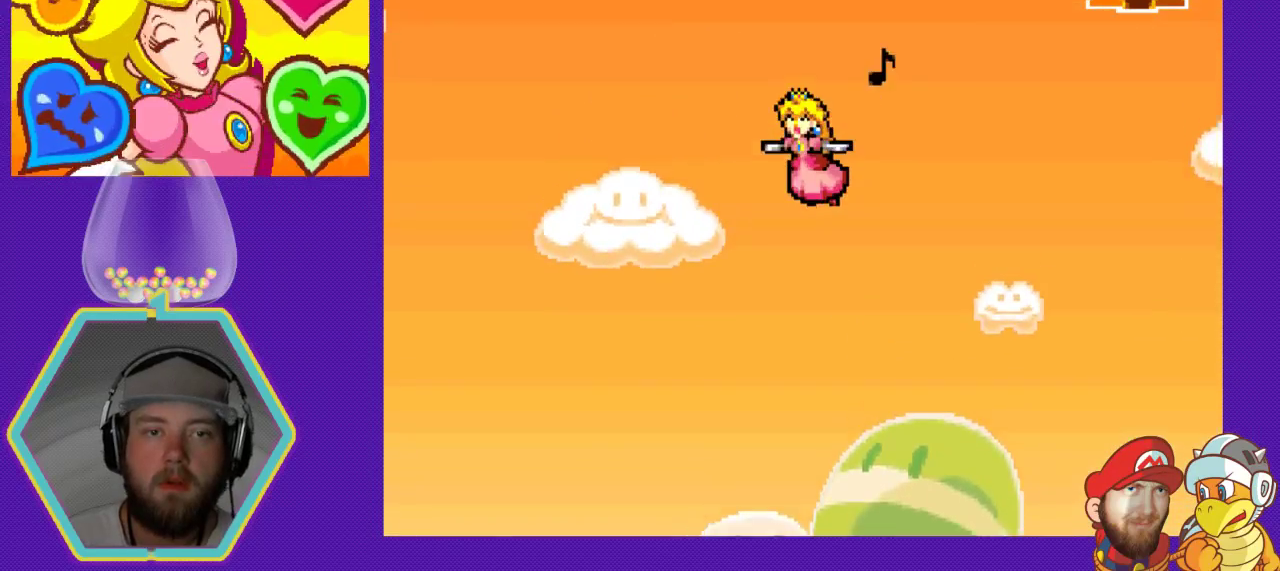
{"buttons": ["A"], "events": [[33, "DPAD_LEFT", "down"], [233, "DPAD_LEFT", "up"]]}
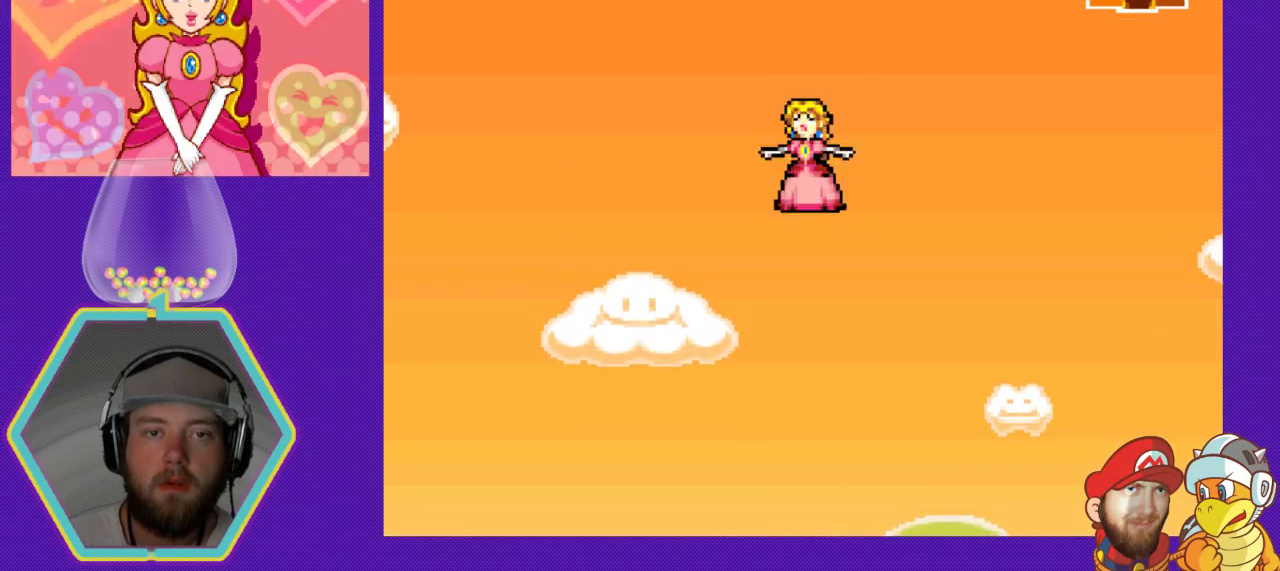
{"buttons": ["A"], "events": []}
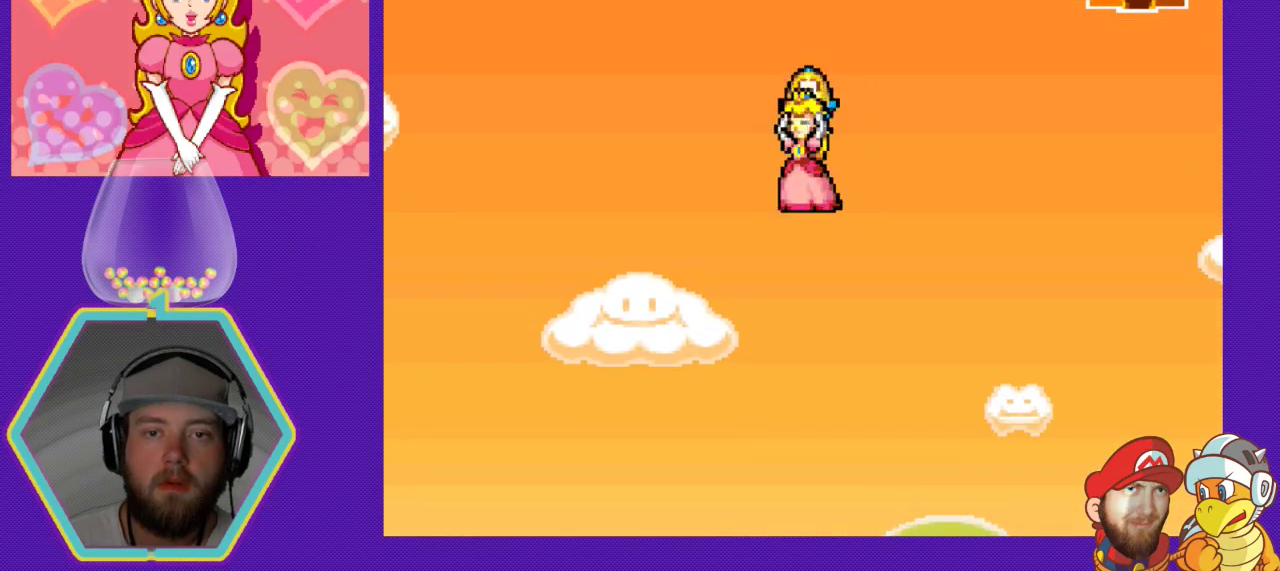
{"buttons": [], "events": [[233, "A", "up"], [300, "DPAD_RIGHT", "down"], [467, "DPAD_RIGHT", "up"]]}
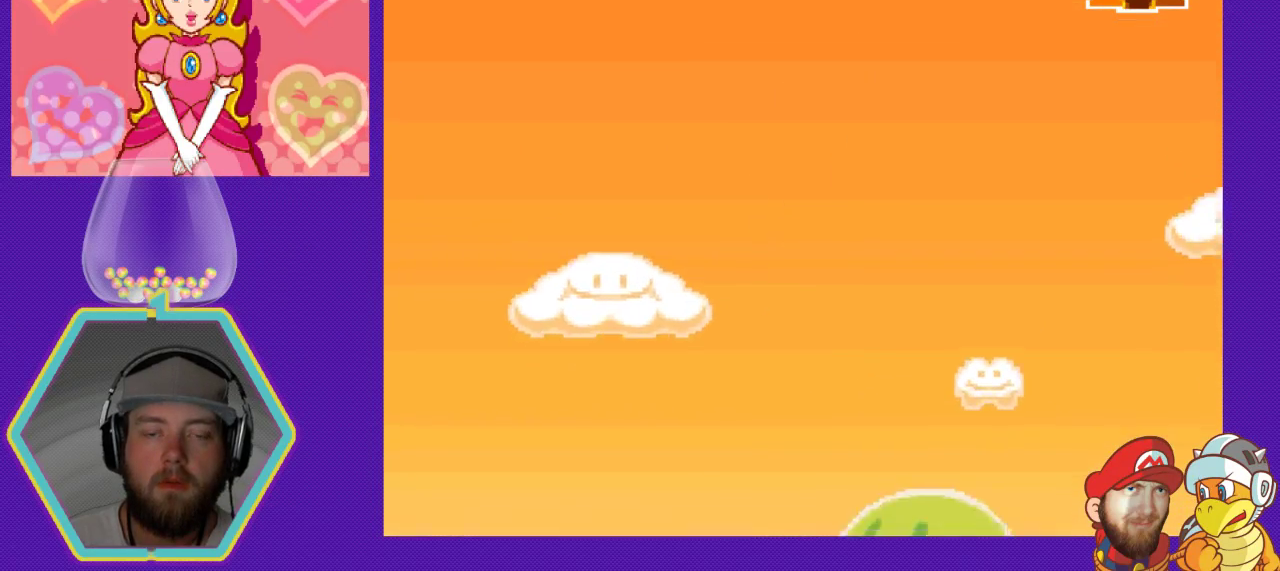
{"buttons": ["DPAD_RIGHT"], "events": [[267, "DPAD_RIGHT", "down"]]}
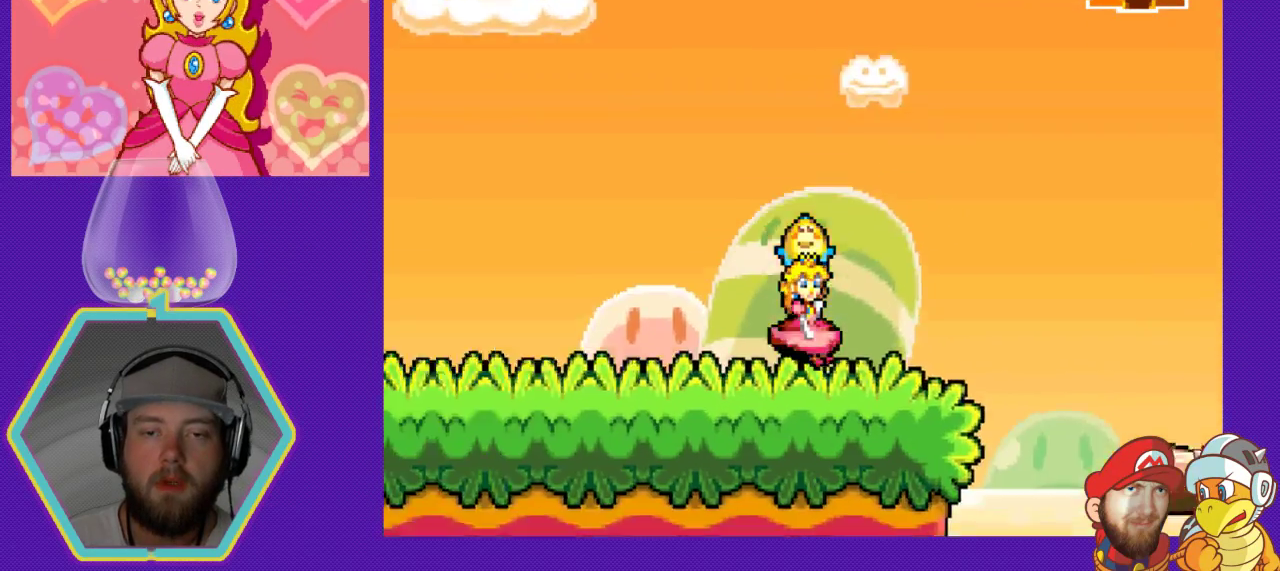
{"buttons": ["A", "DPAD_RIGHT"], "events": [[233, "A", "down"]]}
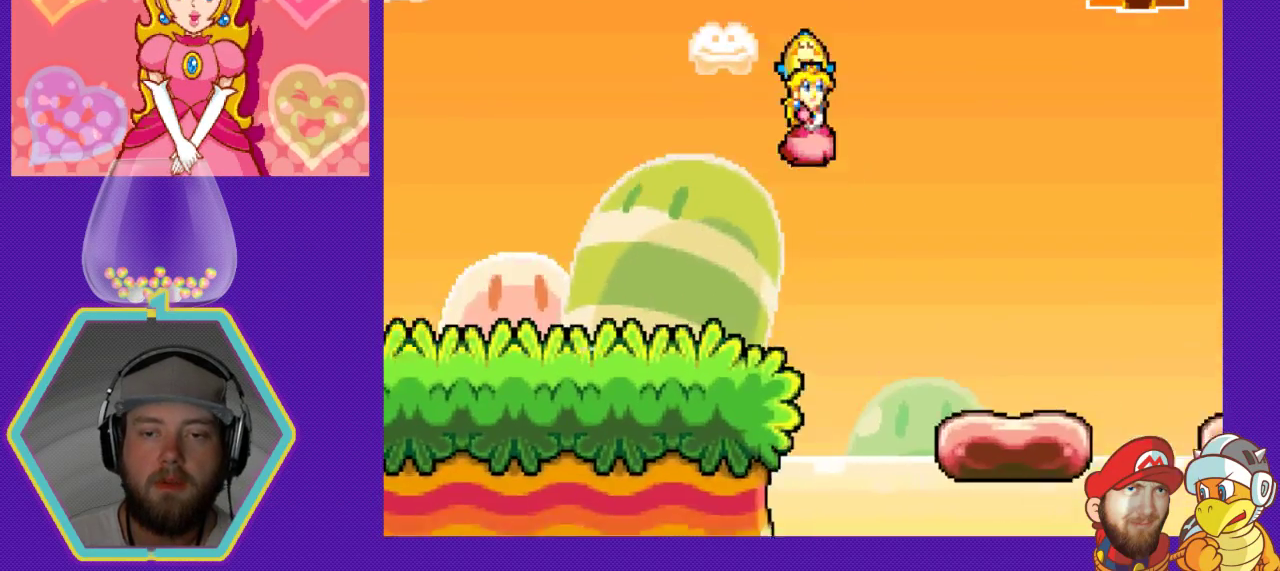
{"buttons": ["DPAD_RIGHT"], "events": [[33, "A", "up"], [133, "DPAD_RIGHT", "up"], [267, "DPAD_LEFT", "down"], [400, "DPAD_LEFT", "up"], [433, "DPAD_RIGHT", "down"]]}
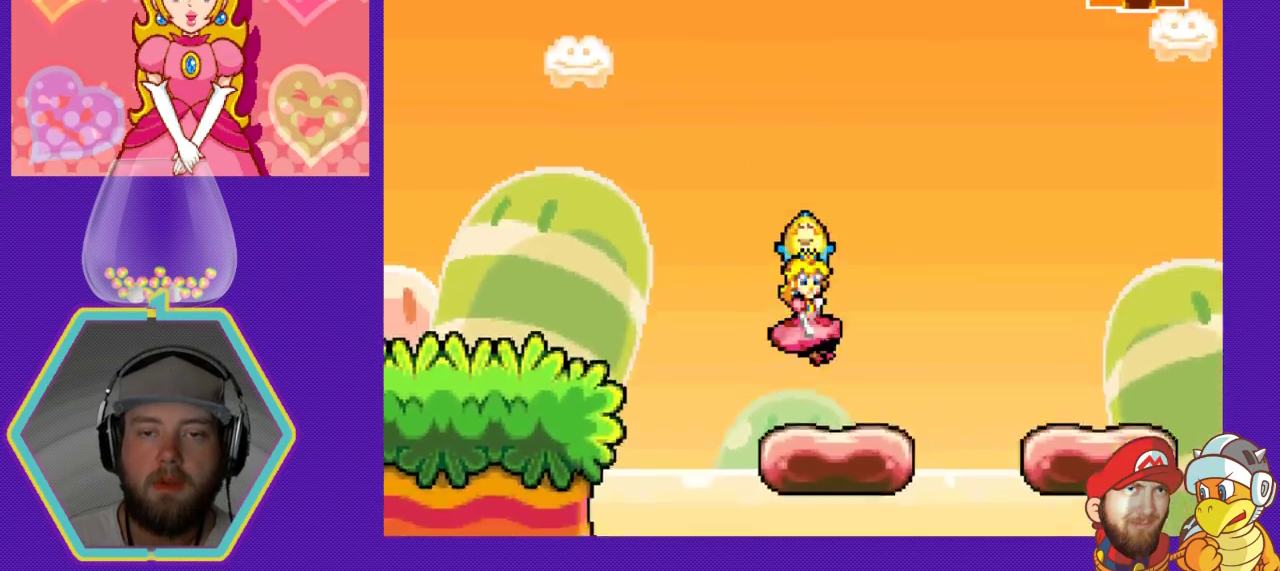
{"buttons": [], "events": [[167, "A", "down"], [300, "A", "up"], [433, "DPAD_RIGHT", "up"]]}
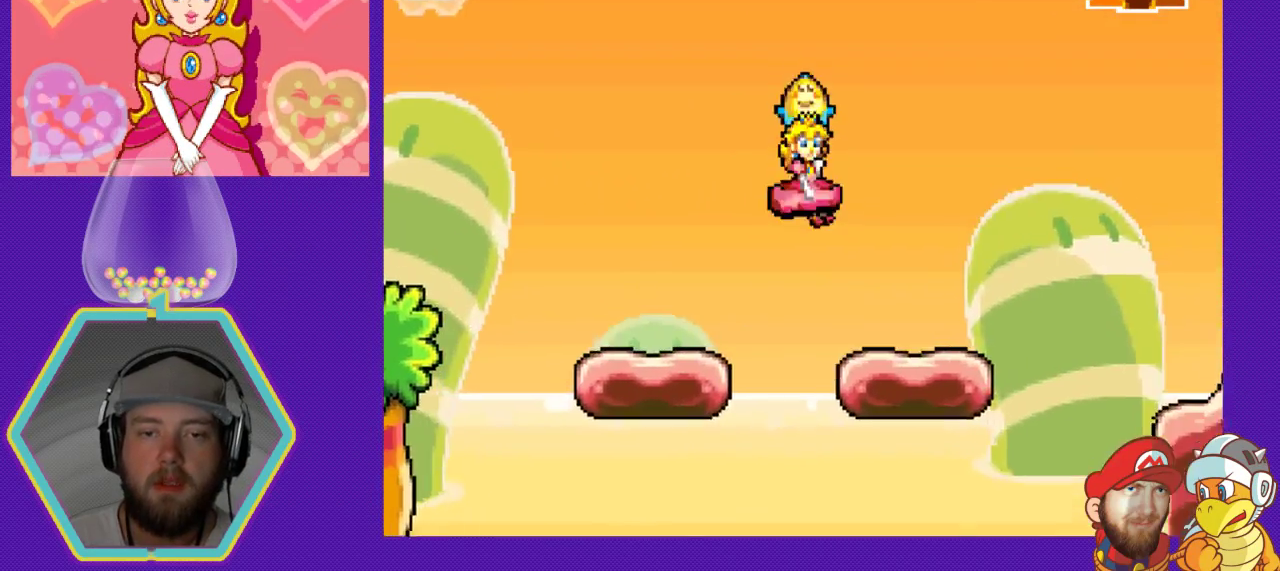
{"buttons": ["A", "DPAD_RIGHT"], "events": [[200, "DPAD_RIGHT", "down"], [367, "A", "down"]]}
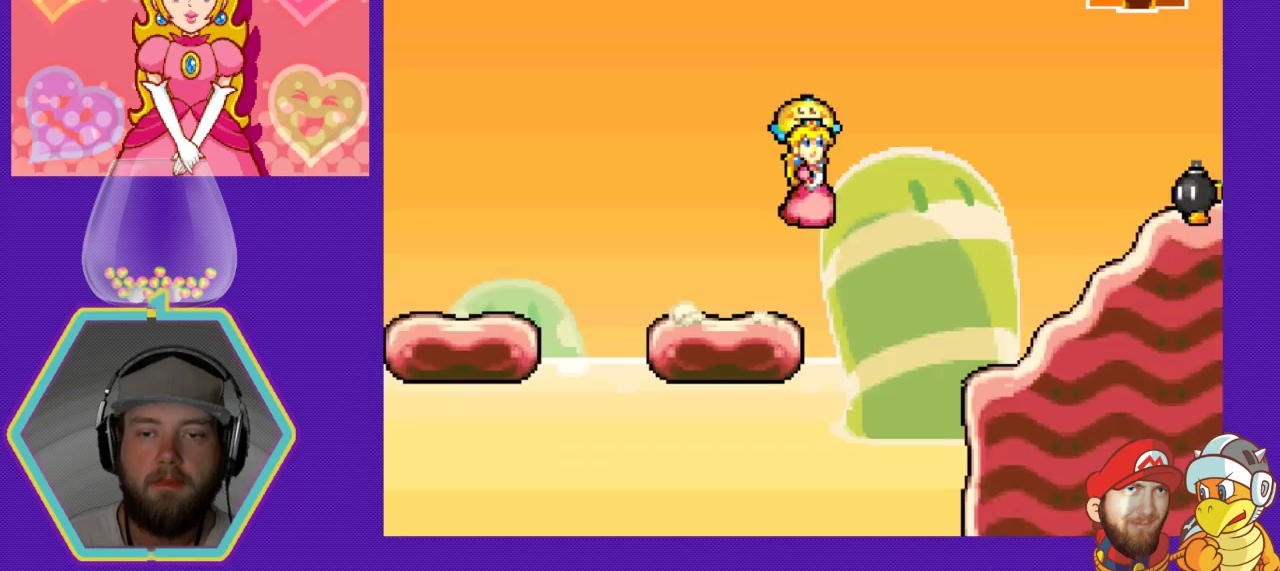
{"buttons": ["DPAD_RIGHT"], "events": [[133, "A", "up"]]}
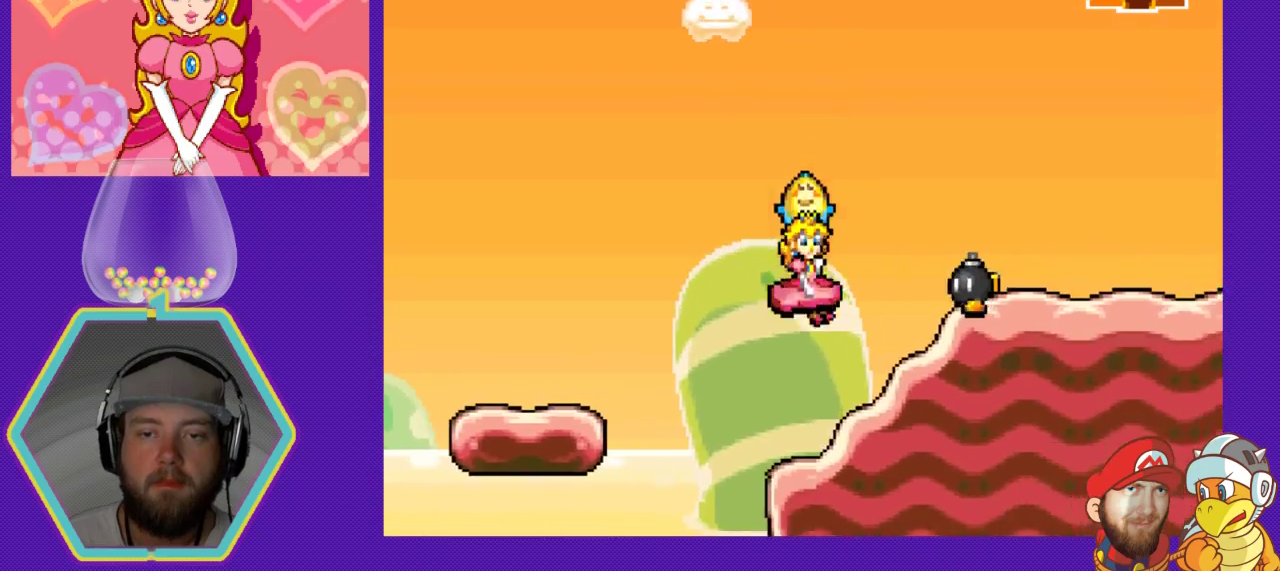
{"buttons": ["DPAD_RIGHT"], "events": [[233, "B", "down"], [367, "B", "up"]]}
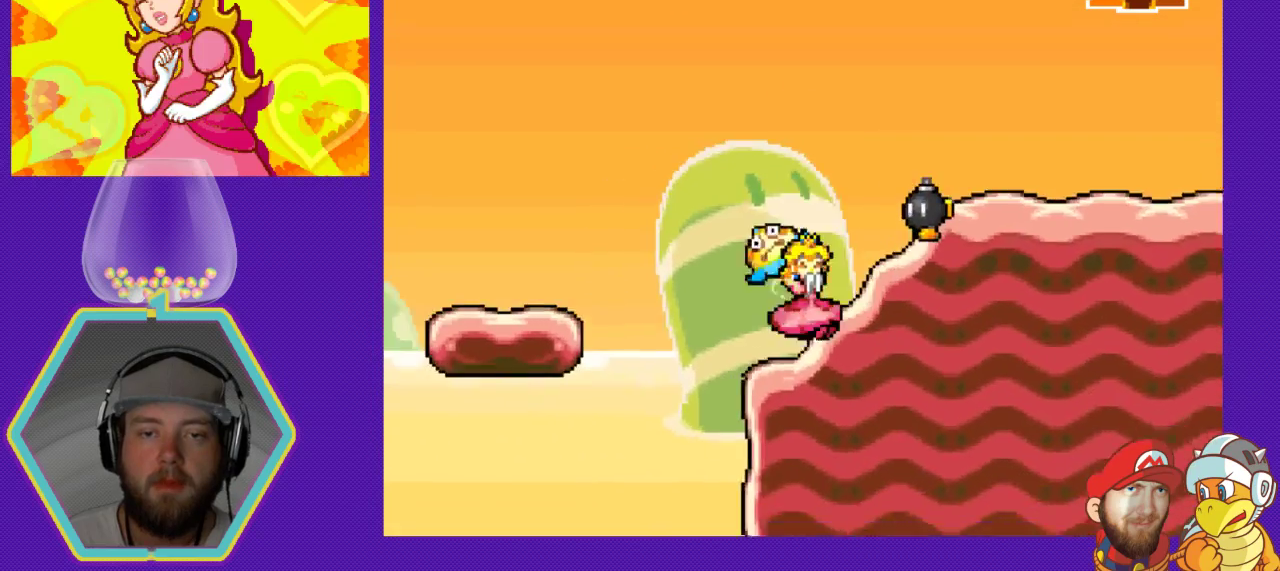
{"buttons": ["B", "DPAD_RIGHT"], "events": [[500, "B", "down"]]}
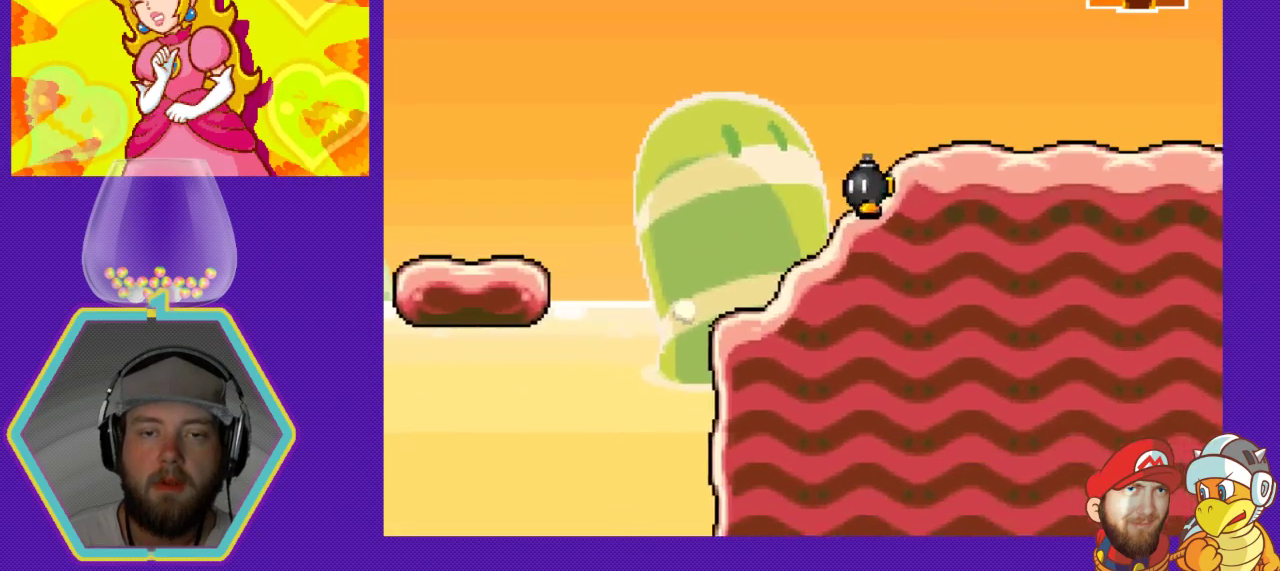
{"buttons": ["DPAD_RIGHT"], "events": [[167, "B", "up"]]}
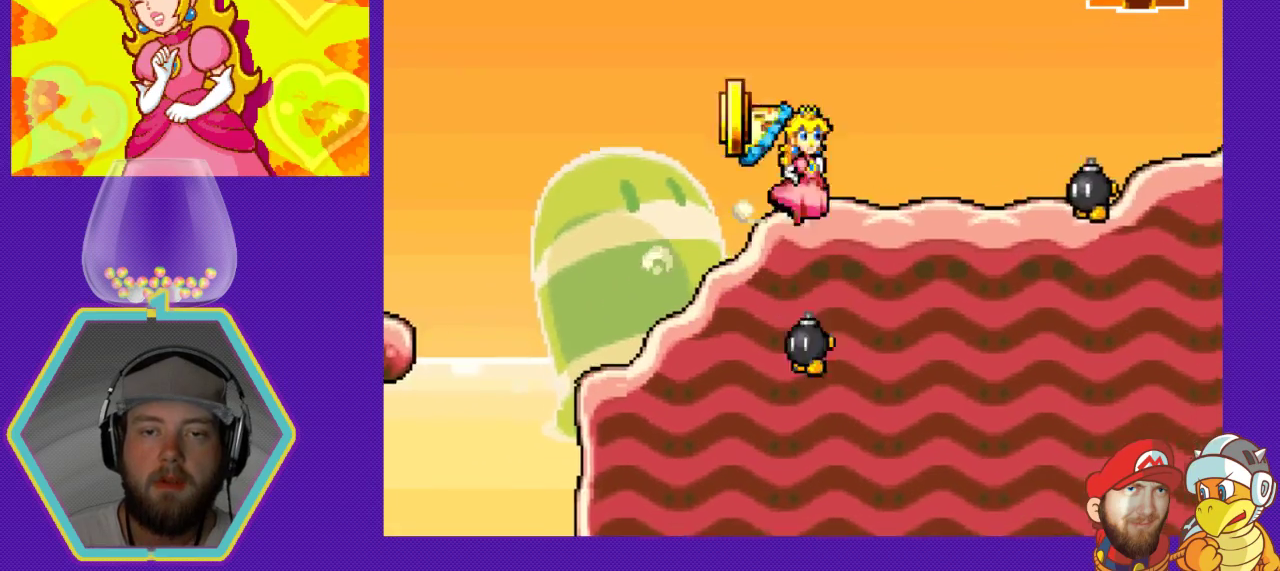
{"buttons": ["B", "DPAD_RIGHT"], "events": [[367, "B", "down"]]}
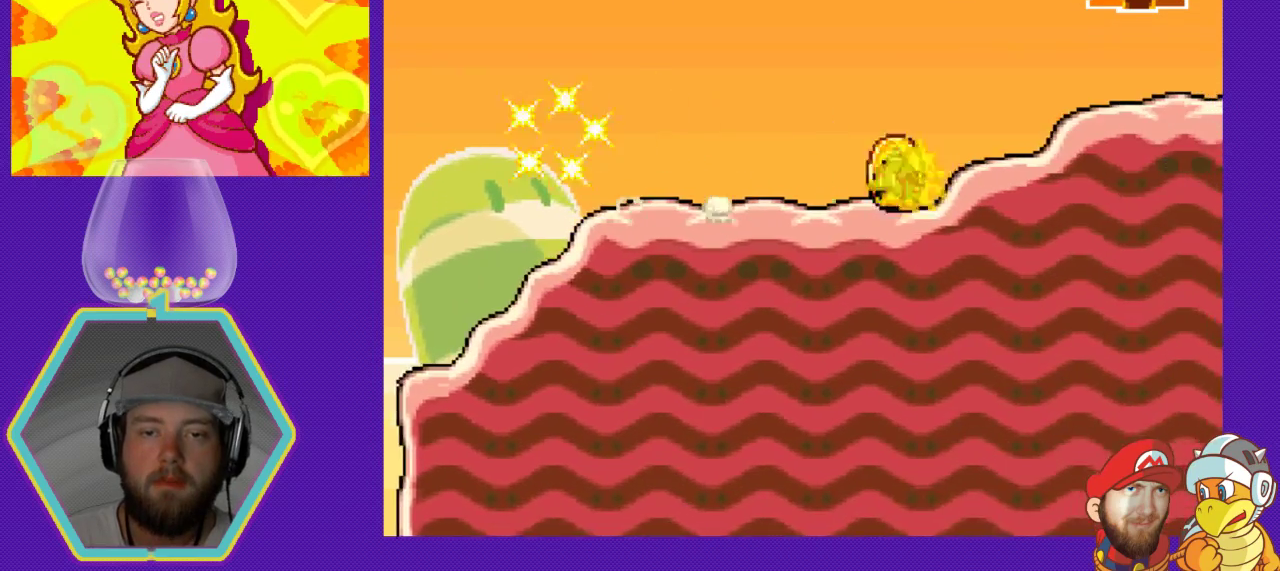
{"buttons": ["DPAD_RIGHT"], "events": [[67, "B", "up"]]}
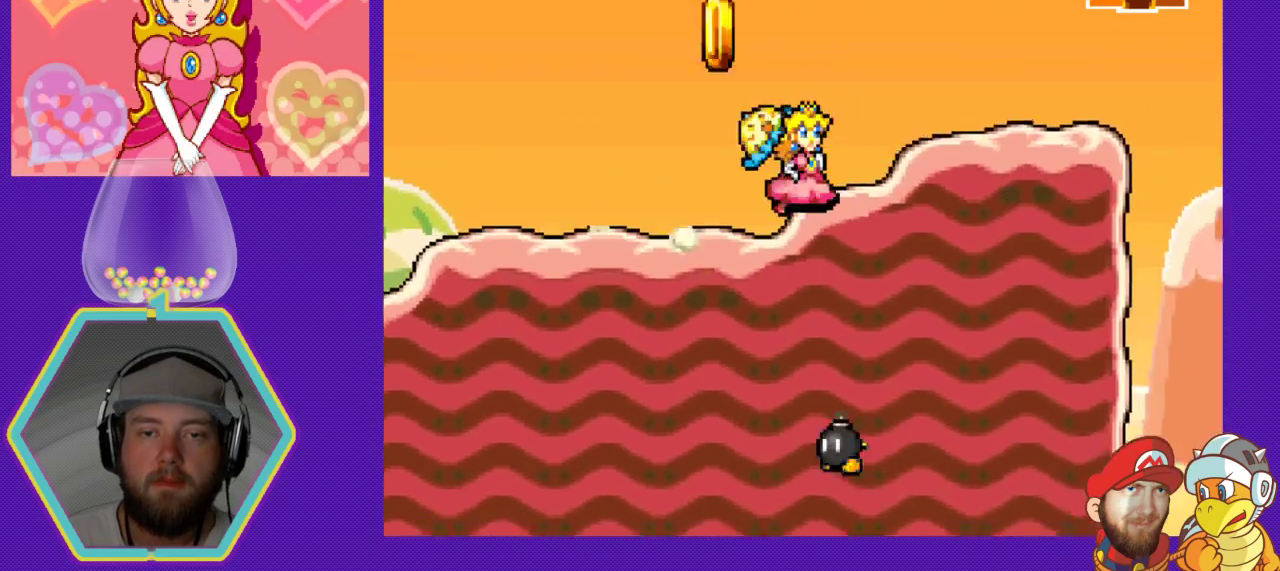
{"buttons": ["DPAD_RIGHT"], "events": []}
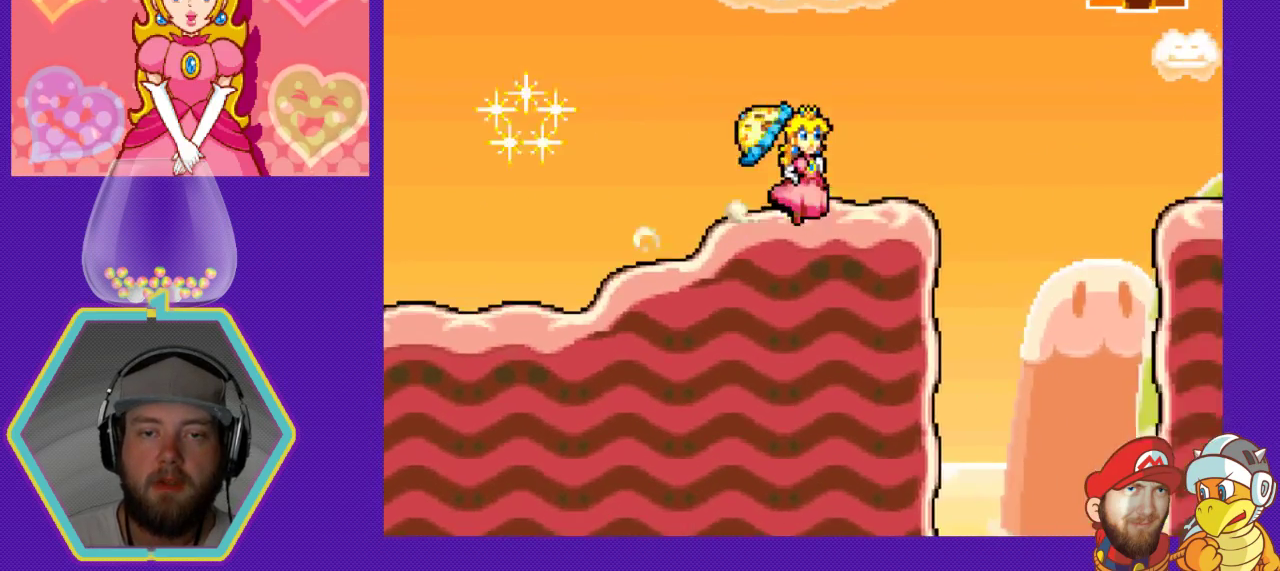
{"buttons": ["DPAD_RIGHT"], "events": [[200, "B", "down"], [367, "B", "up"]]}
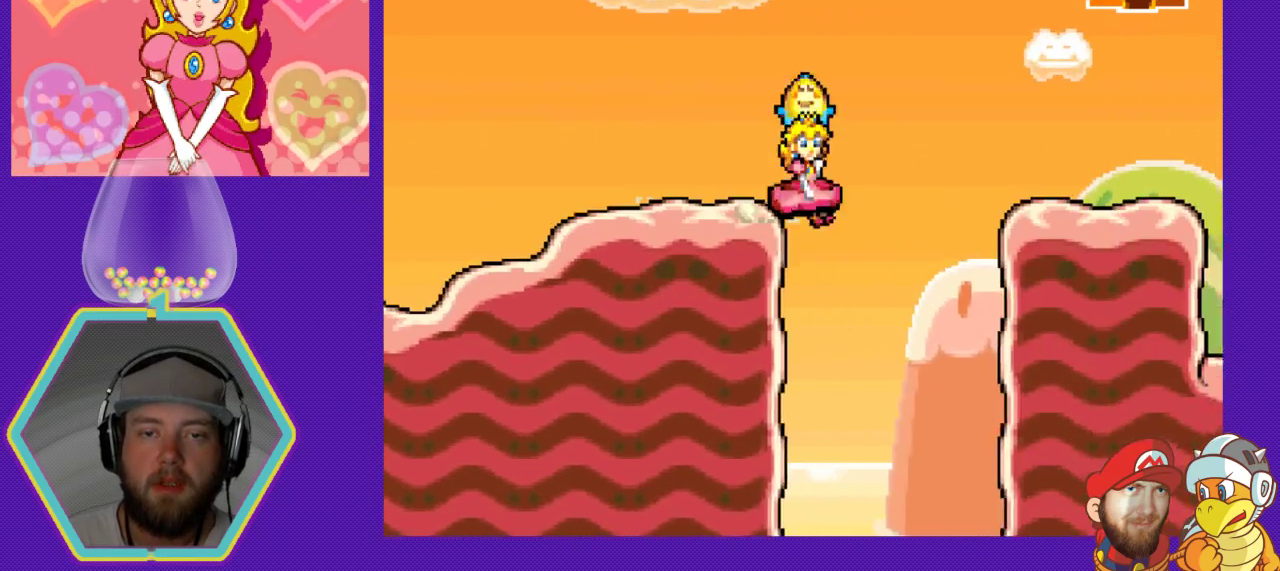
{"buttons": ["A"], "events": [[100, "A", "down"], [233, "DPAD_RIGHT", "up"], [367, "DPAD_LEFT", "down"], [500, "DPAD_LEFT", "up"]]}
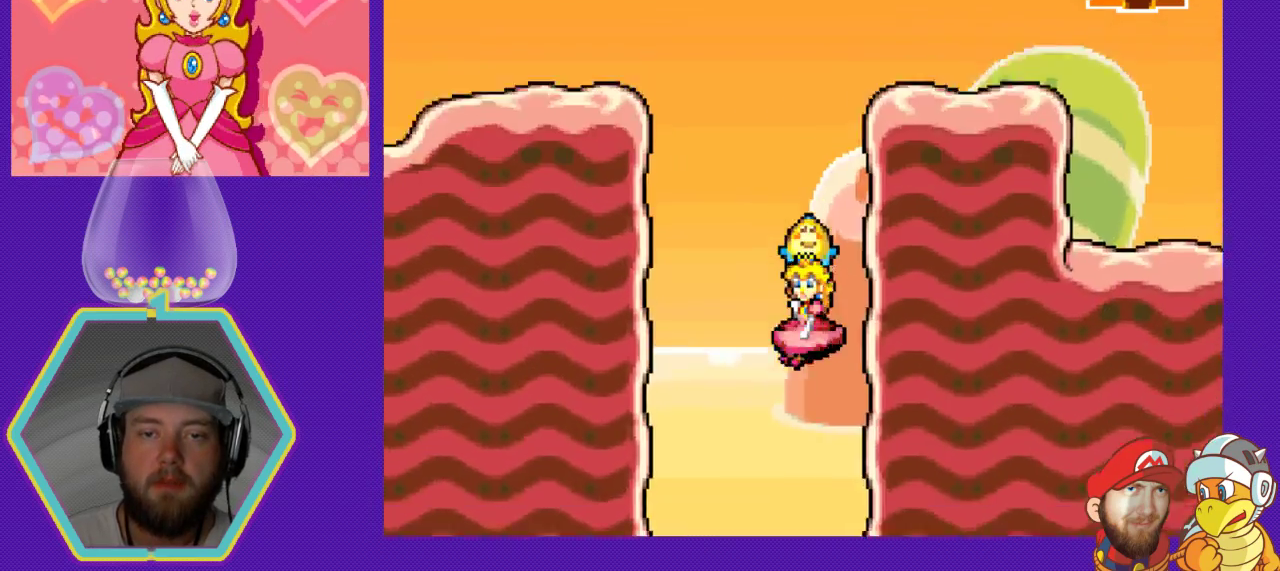
{"buttons": [], "events": [[67, "A", "up"]]}
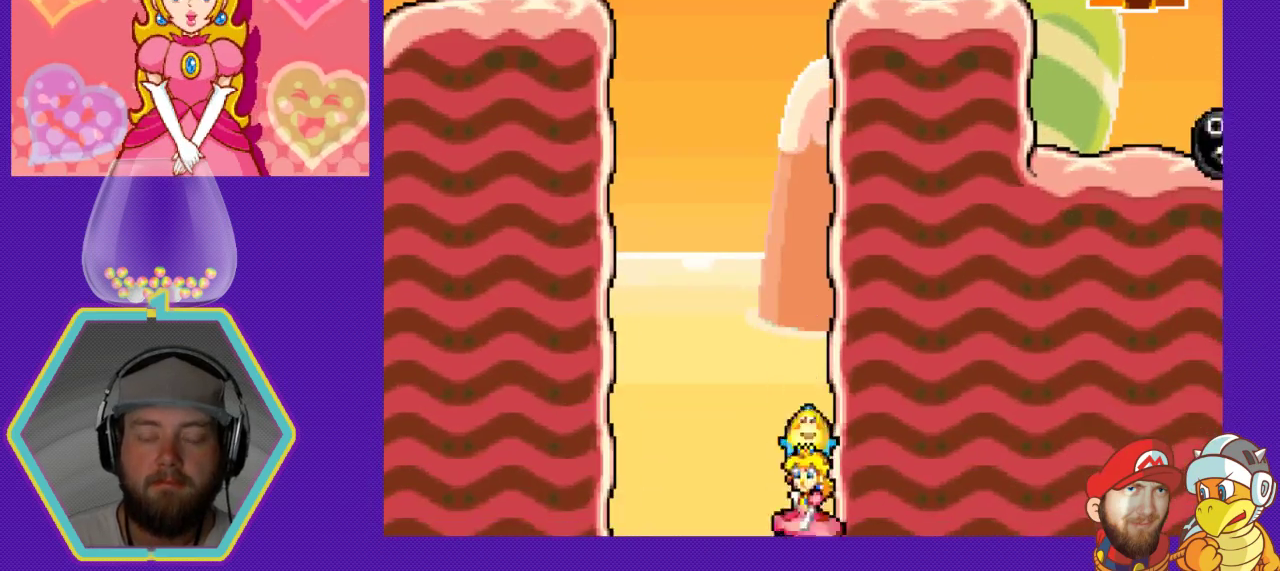
{"buttons": [], "events": []}
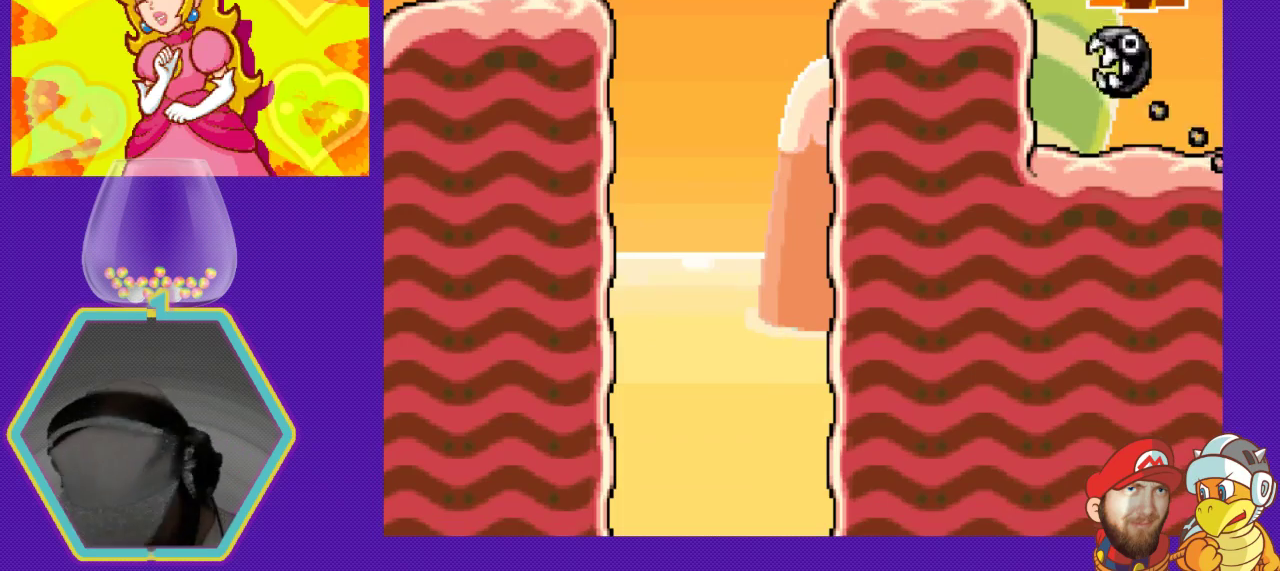
{"buttons": [], "events": []}
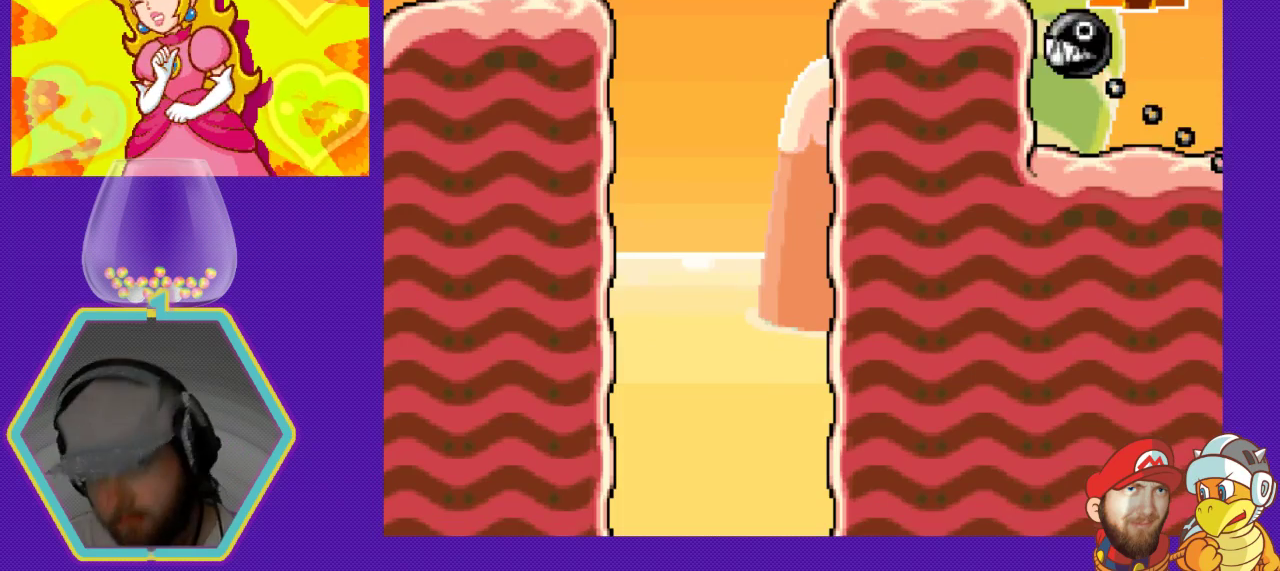
{"buttons": [], "events": []}
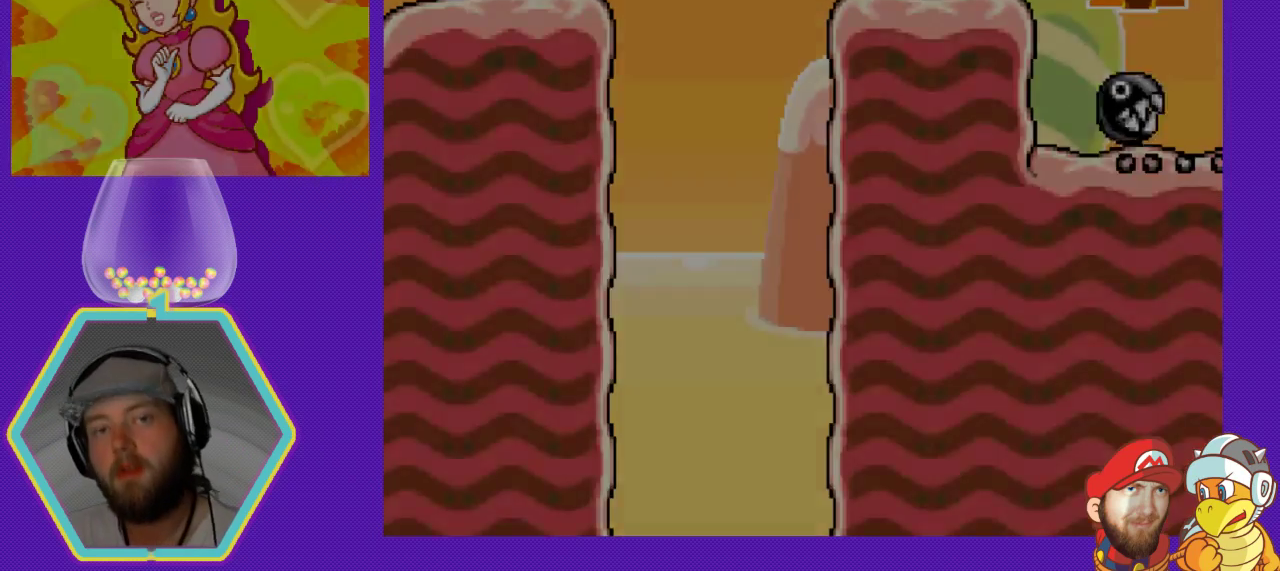
{"buttons": [], "events": []}
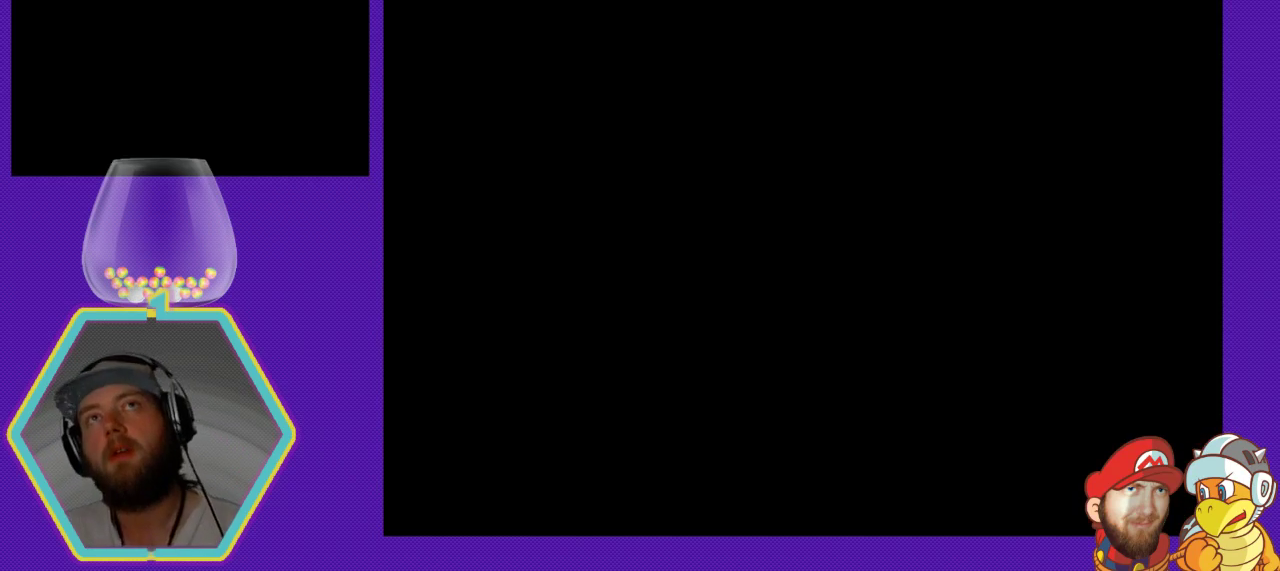
{"buttons": [], "events": []}
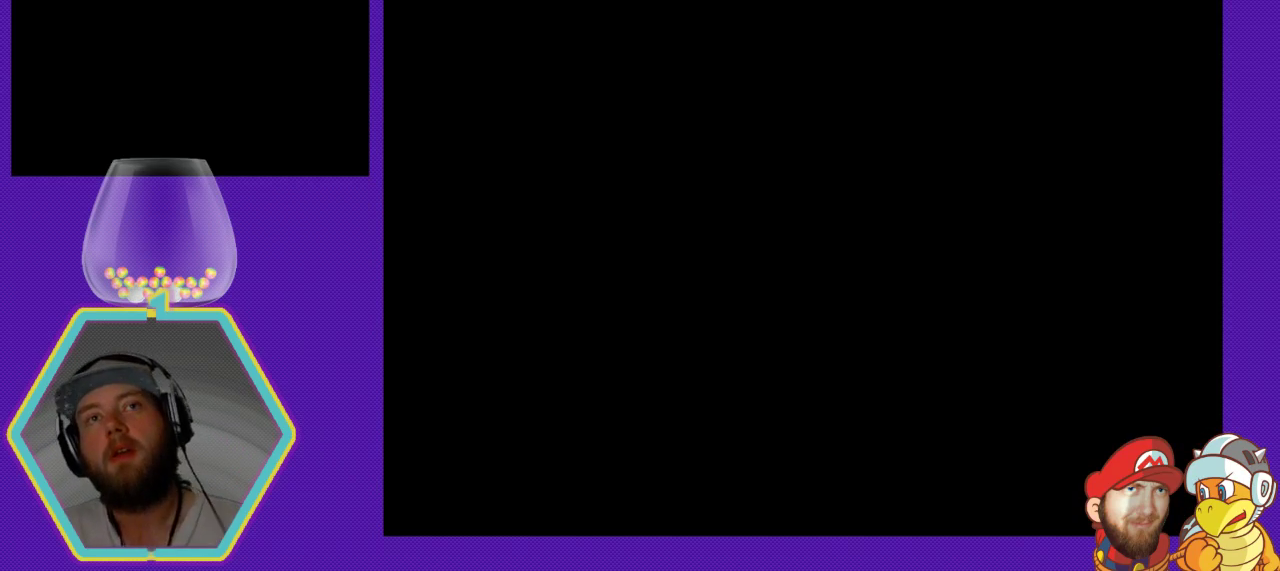
{"buttons": [], "events": []}
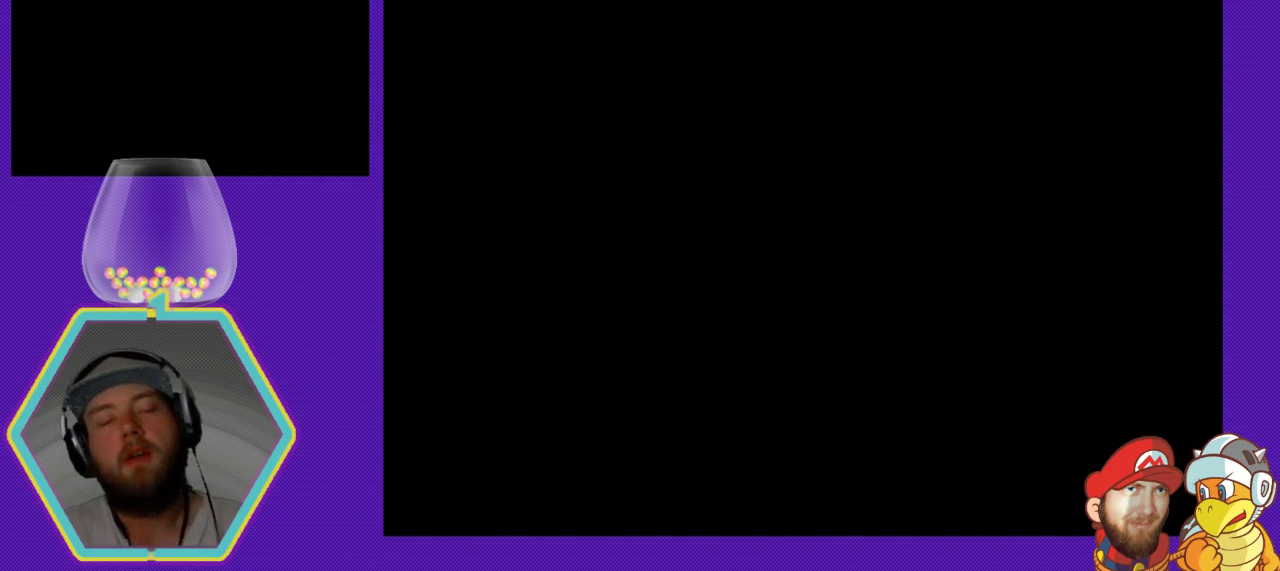
{"buttons": [], "events": []}
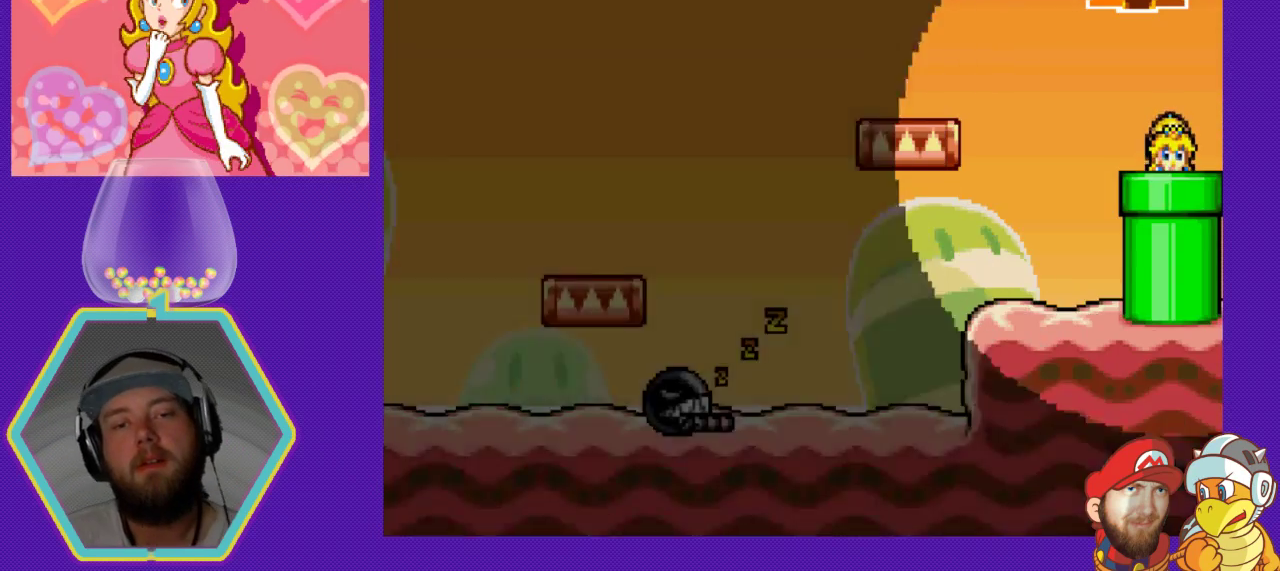
{"buttons": [], "events": [[167, "DPAD_RIGHT", "down"], [333, "DPAD_RIGHT", "up"]]}
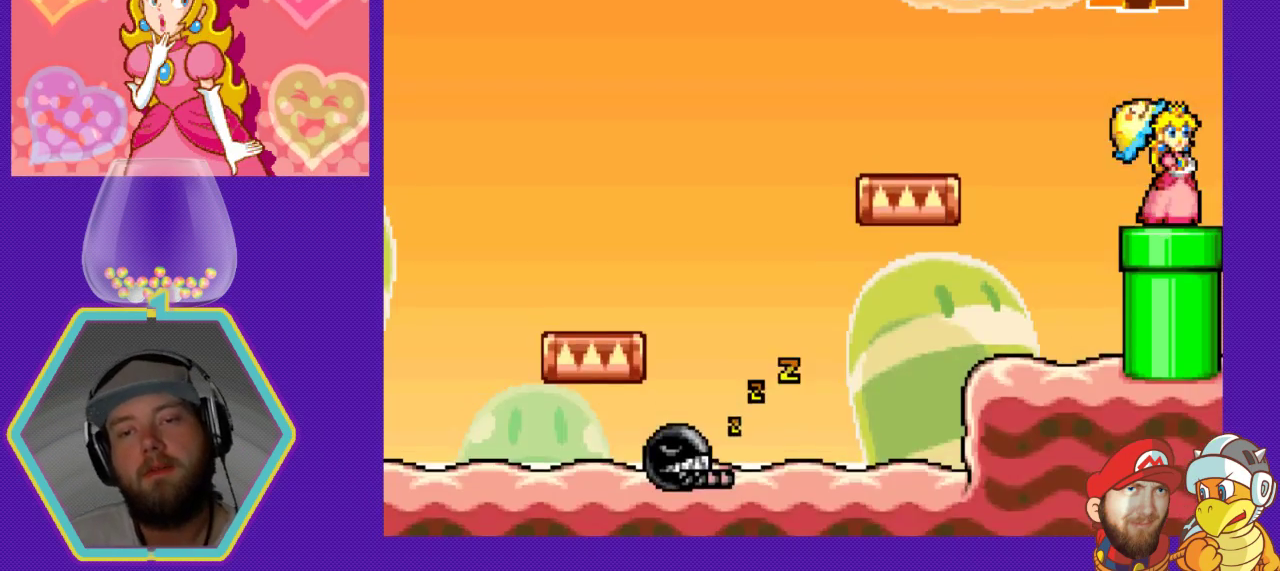
{"buttons": [], "events": [[133, "DPAD_DOWN", "down"], [467, "DPAD_DOWN", "up"]]}
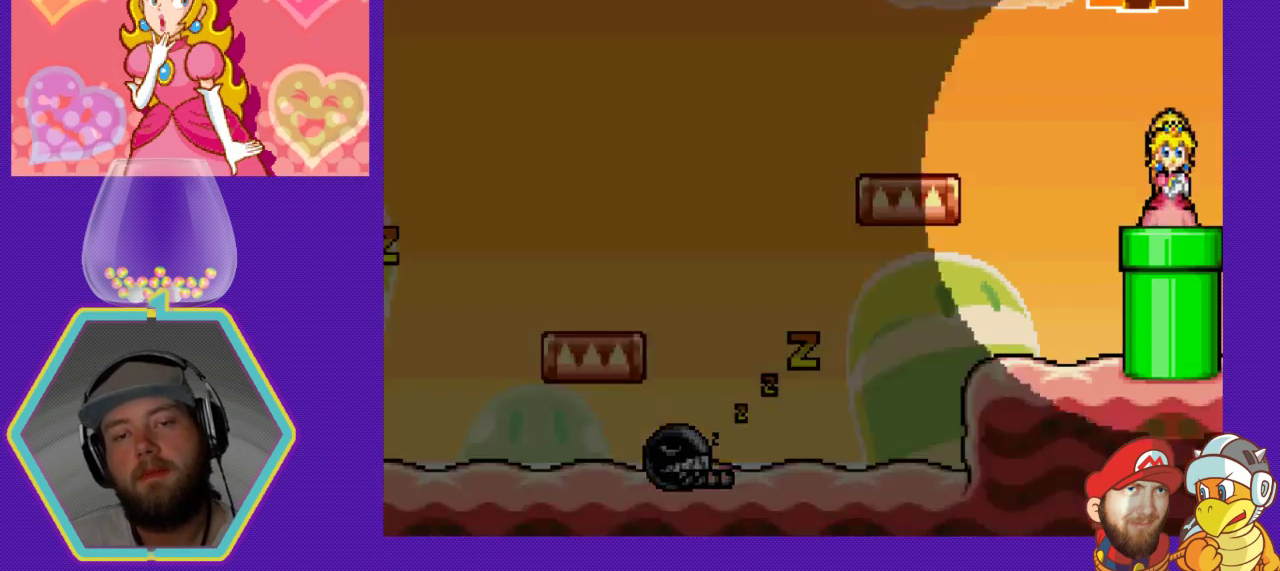
{"buttons": [], "events": []}